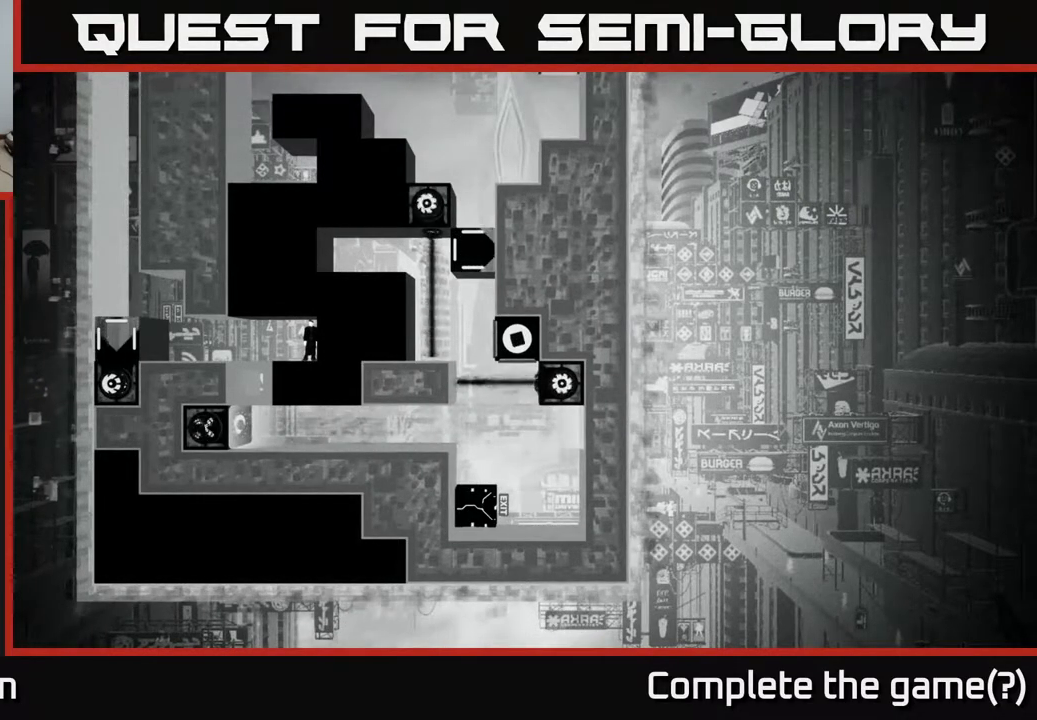
Gameplay with a controller (Xbox layout); each line is a JSON object with the inputs held at the frame after it. "events" lists button and stick changes between this image and that frame as [ms after this image, input, new state], when the widget could be followed in between.
{"buttons": [], "left_stick": "center", "right_stick": "right", "events": []}
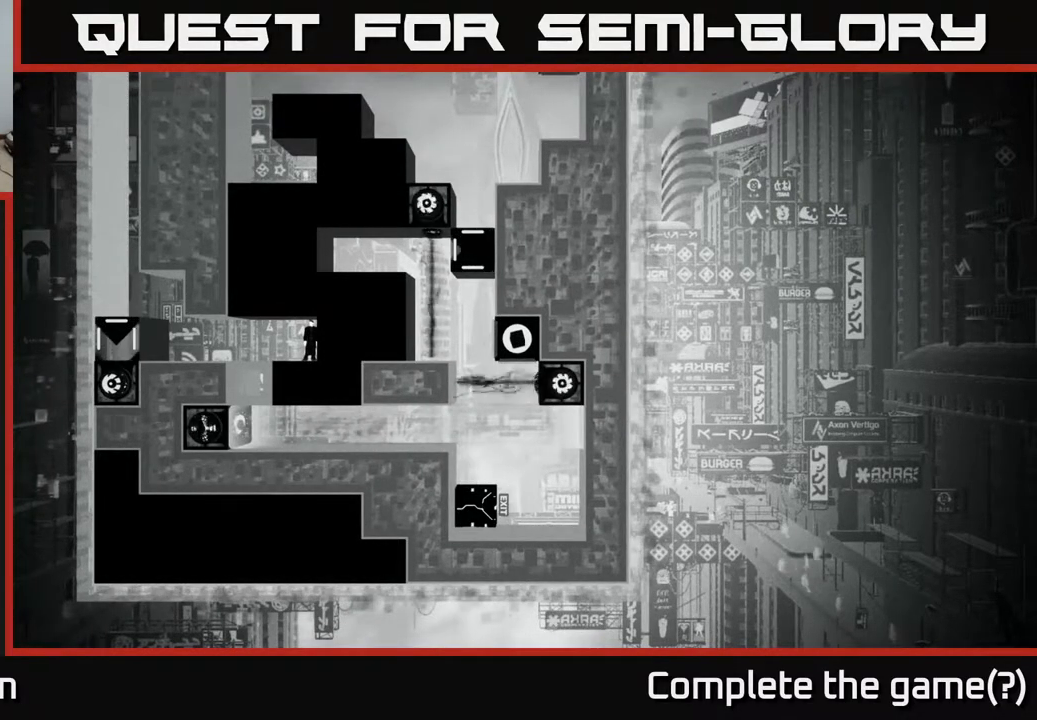
{"buttons": [], "left_stick": "center", "right_stick": "up", "events": [[217, "right_stick", "up-right"], [383, "right_stick", "up"]]}
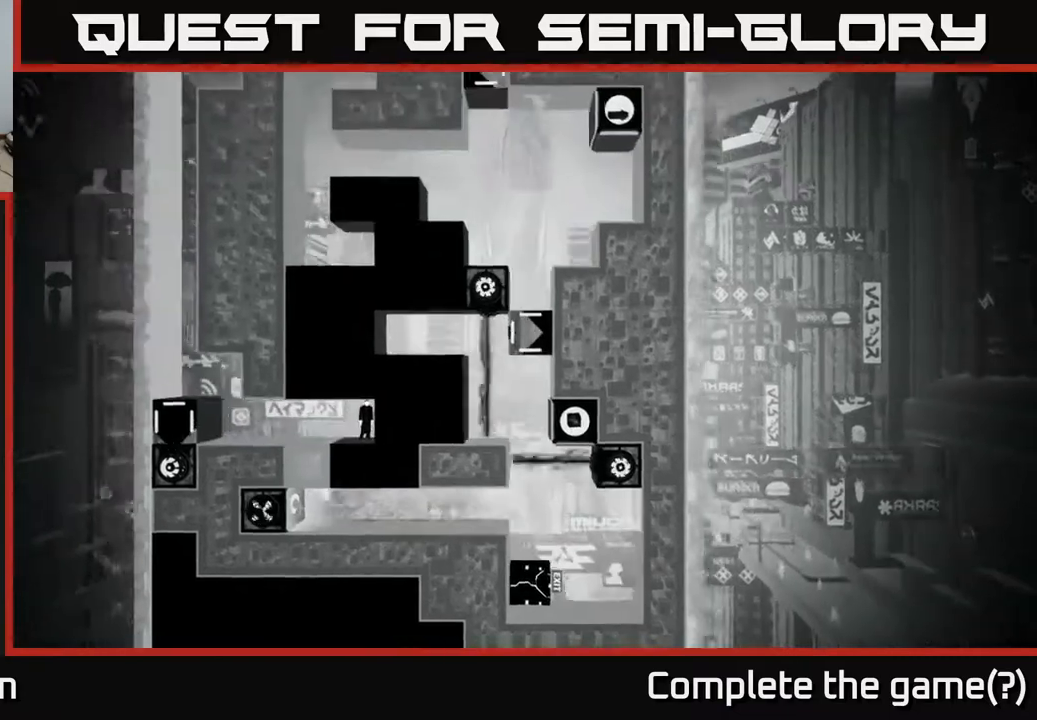
{"buttons": [], "left_stick": "center", "right_stick": "up", "events": []}
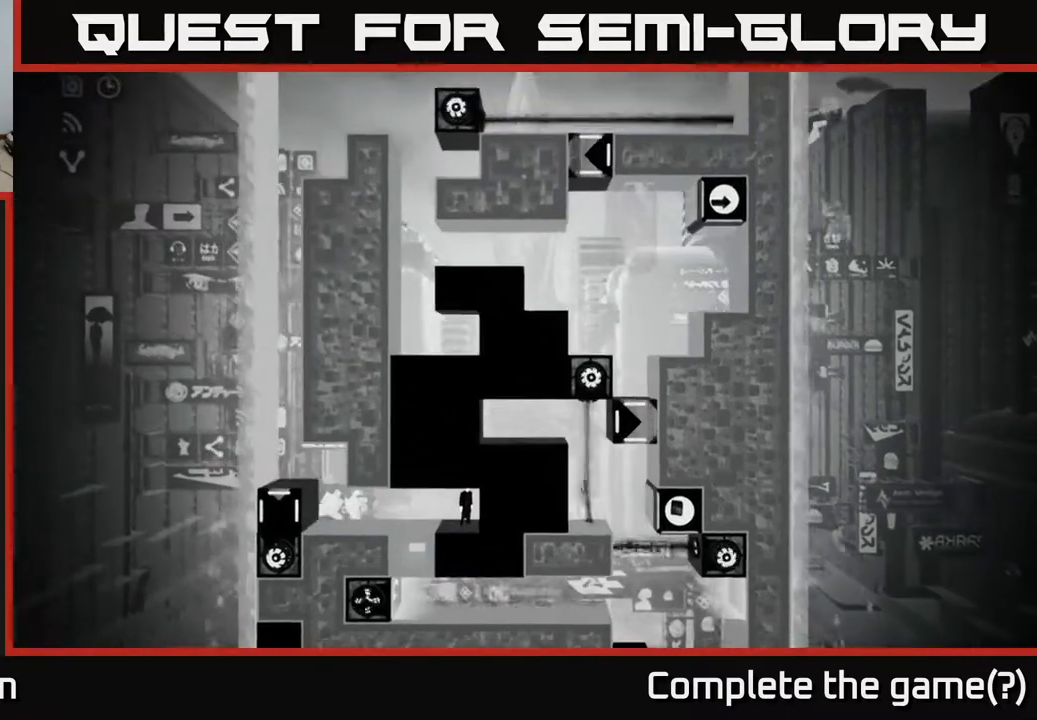
{"buttons": [], "left_stick": "center", "right_stick": "up", "events": []}
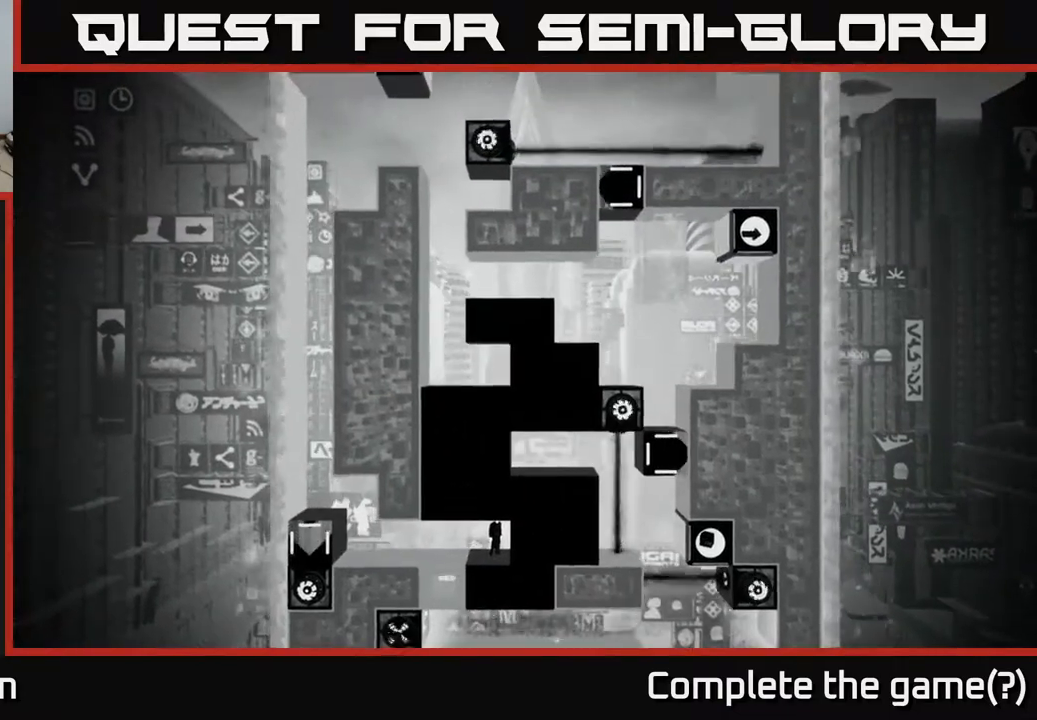
{"buttons": [], "left_stick": "center", "right_stick": "up", "events": []}
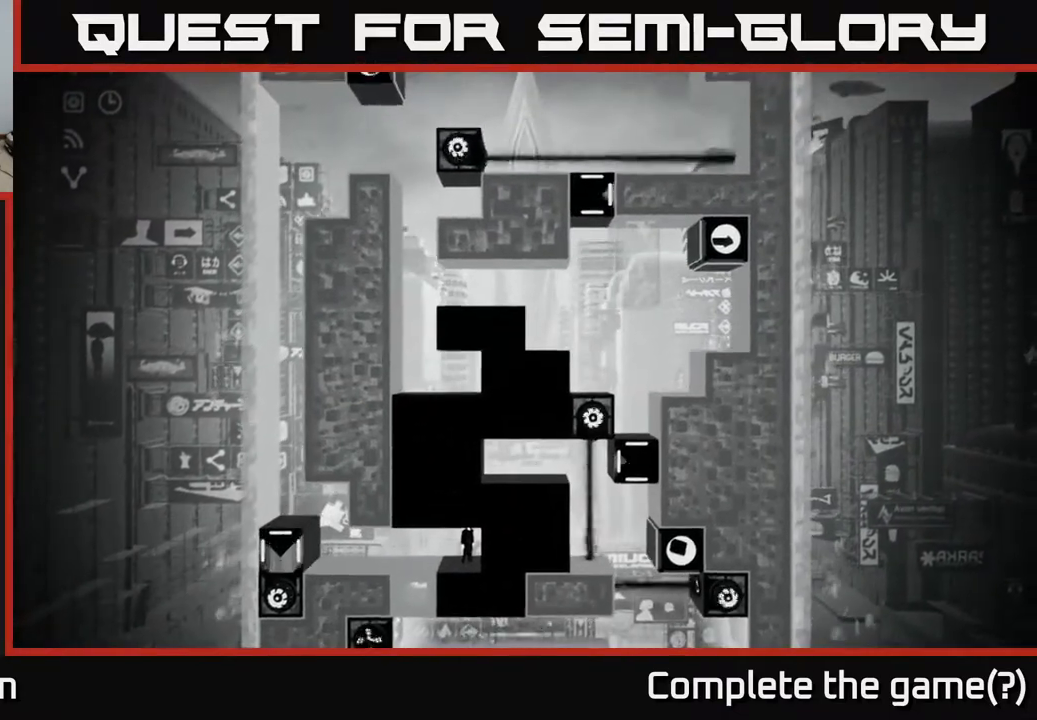
{"buttons": [], "left_stick": "center", "right_stick": "up", "events": []}
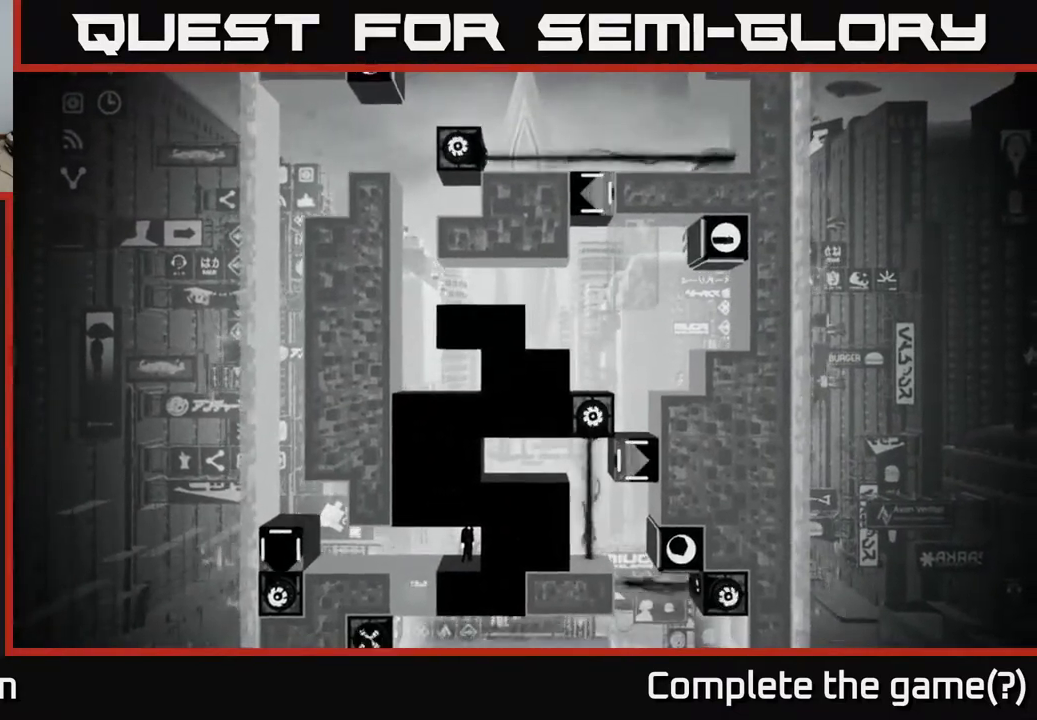
{"buttons": [], "left_stick": "center", "right_stick": "up-right", "events": [[367, "right_stick", "up-right"]]}
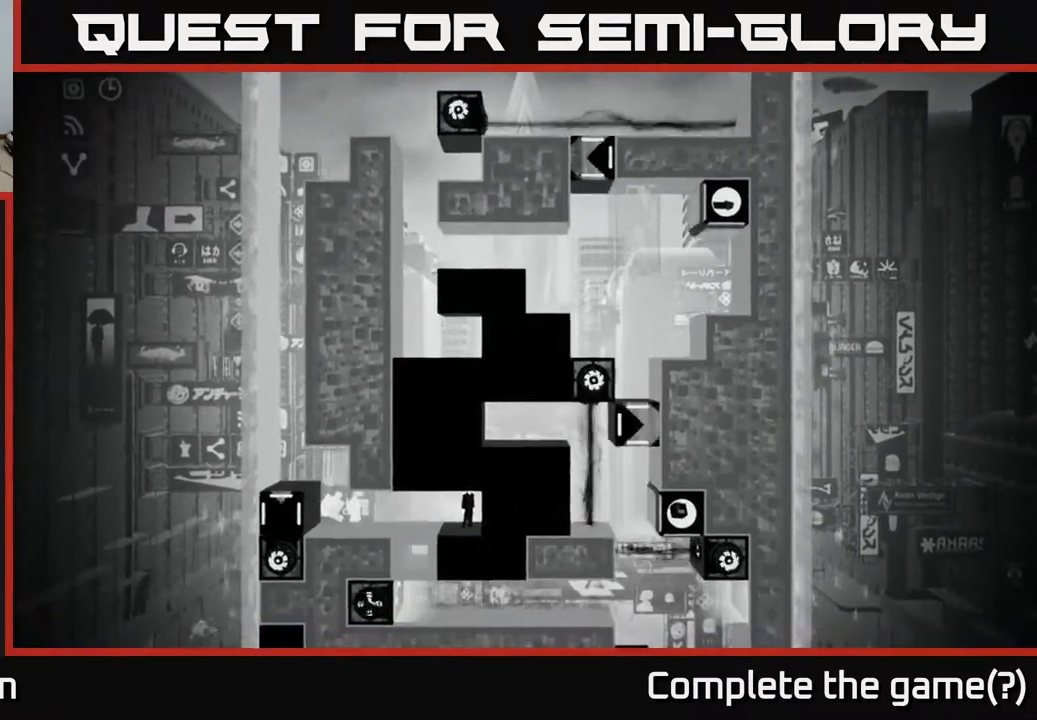
{"buttons": [], "left_stick": "center", "right_stick": "up-right", "events": []}
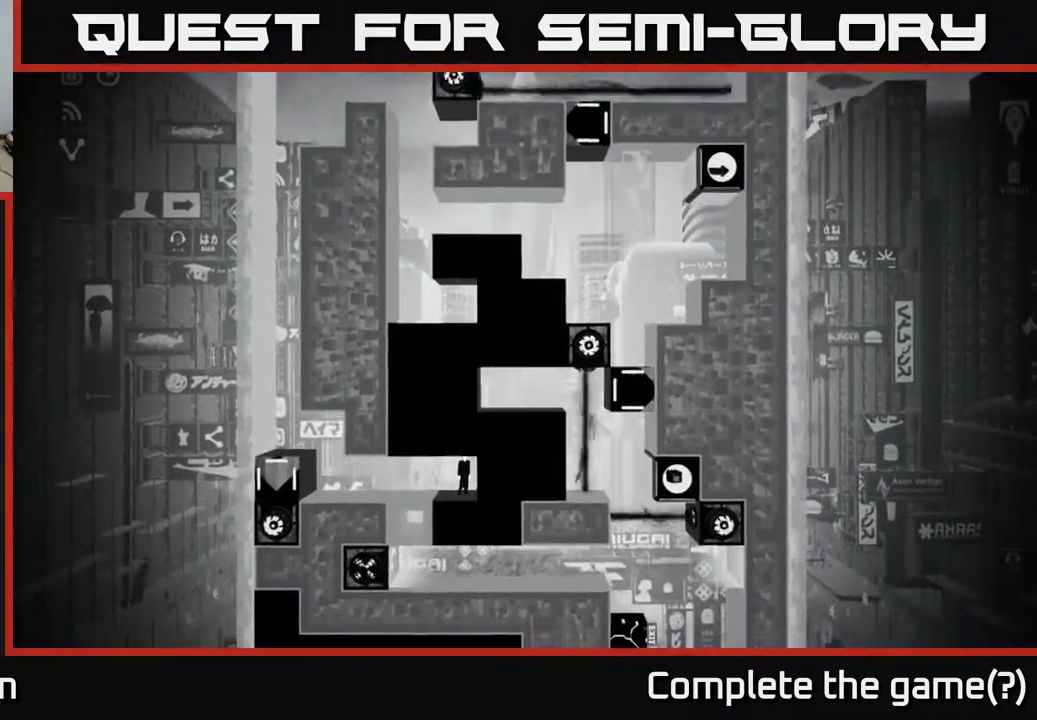
{"buttons": [], "left_stick": "center", "right_stick": "up-right", "events": []}
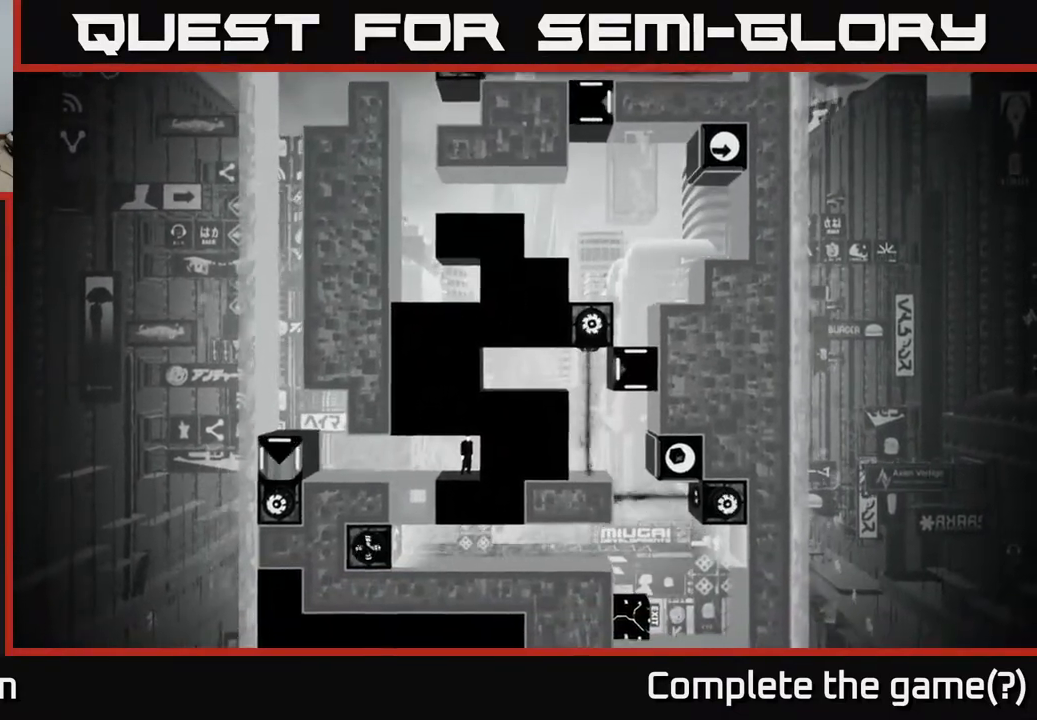
{"buttons": [], "left_stick": "center", "right_stick": "up-right", "events": []}
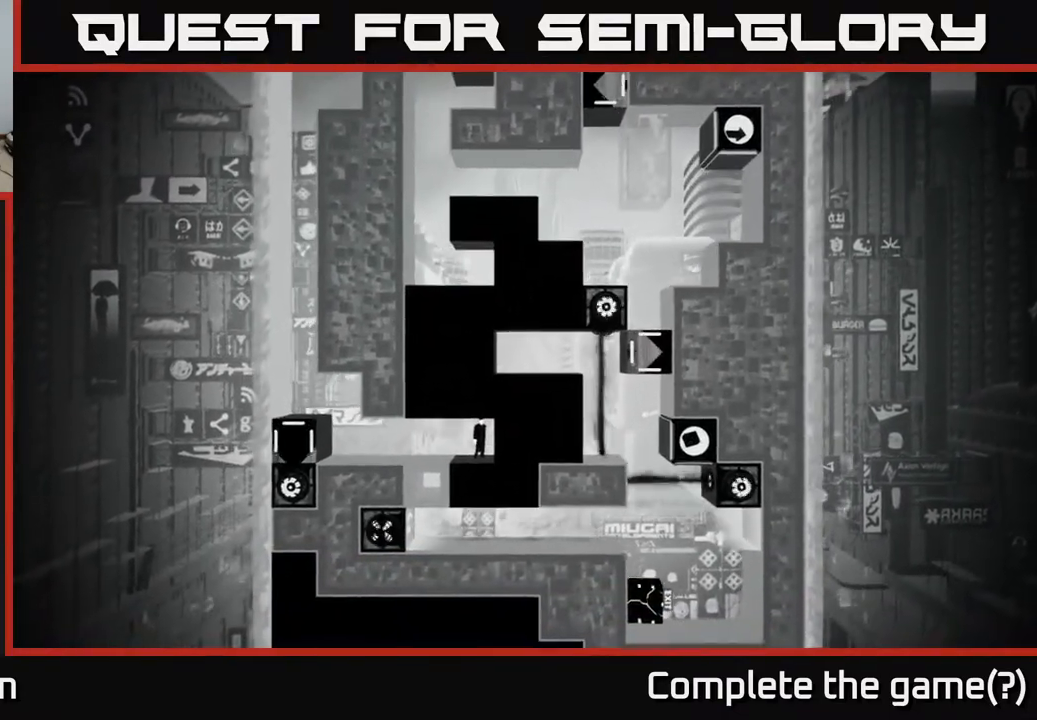
{"buttons": [], "left_stick": "center", "right_stick": "up-right", "events": []}
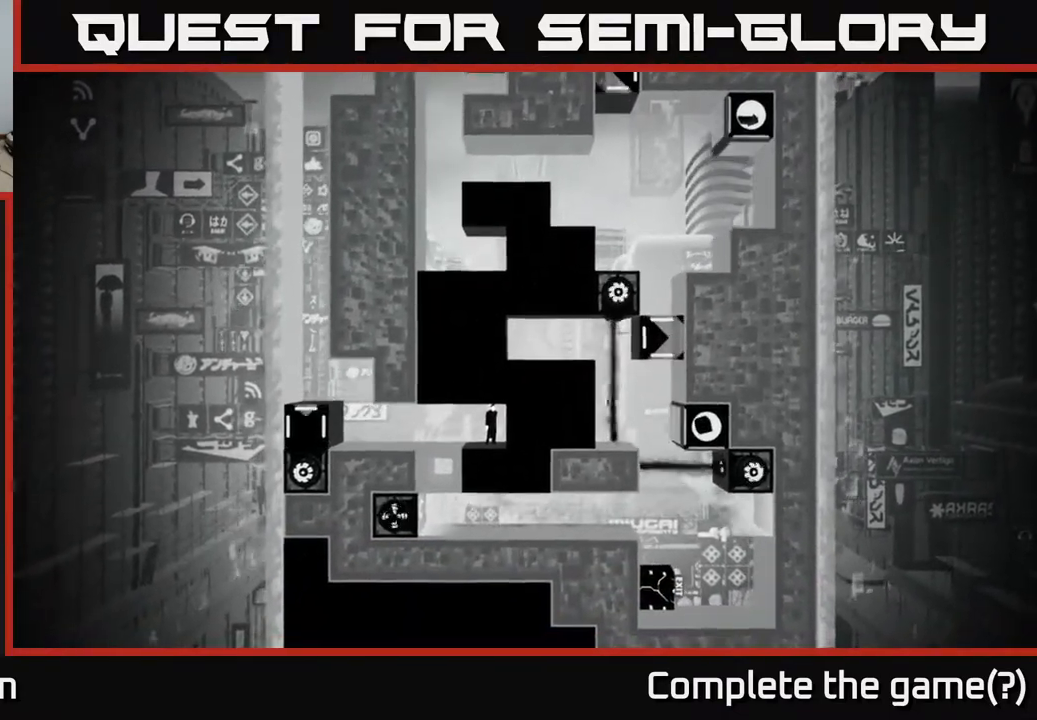
{"buttons": [], "left_stick": "center", "right_stick": "up-right", "events": []}
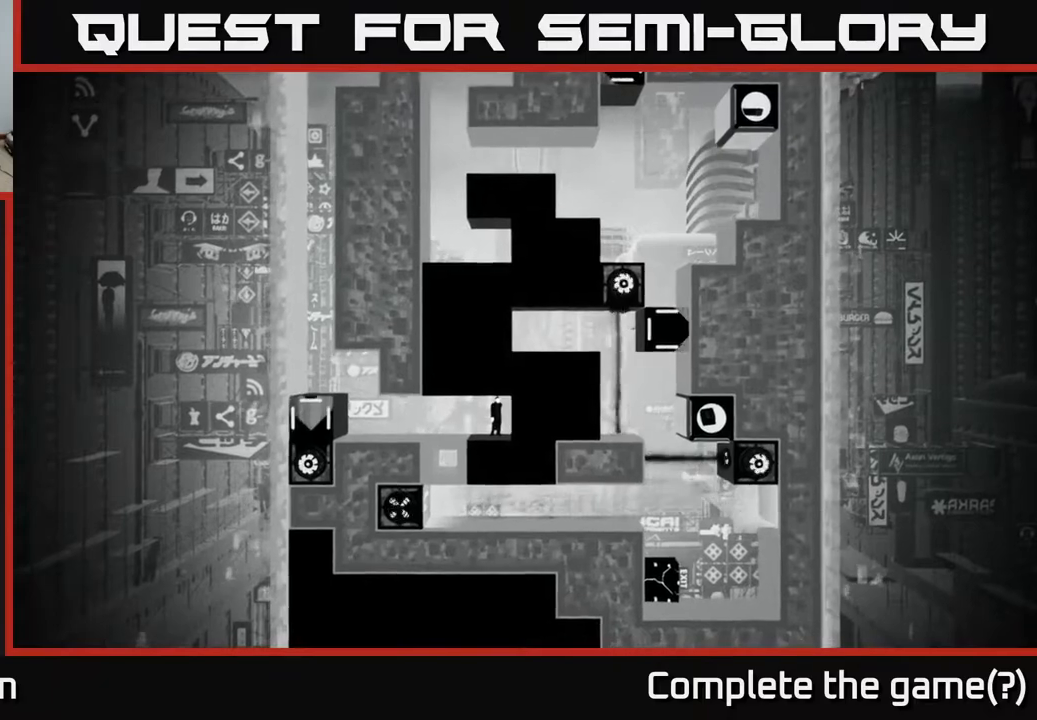
{"buttons": [], "left_stick": "center", "right_stick": "up-right", "events": []}
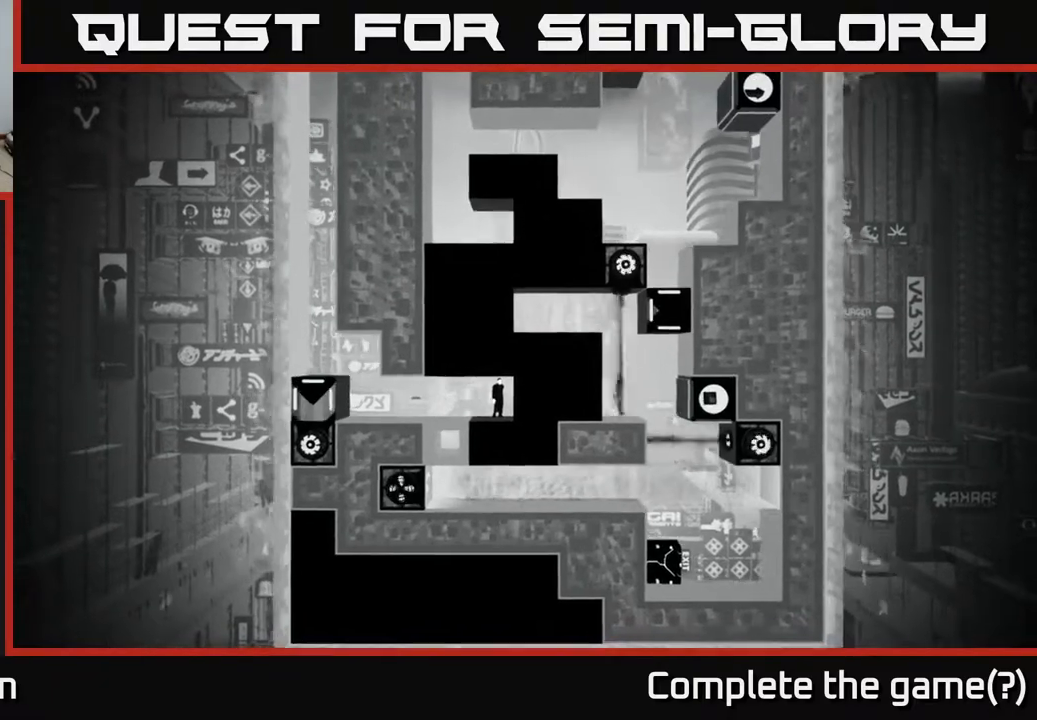
{"buttons": [], "left_stick": "center", "right_stick": "center", "events": [[483, "right_stick", "center"]]}
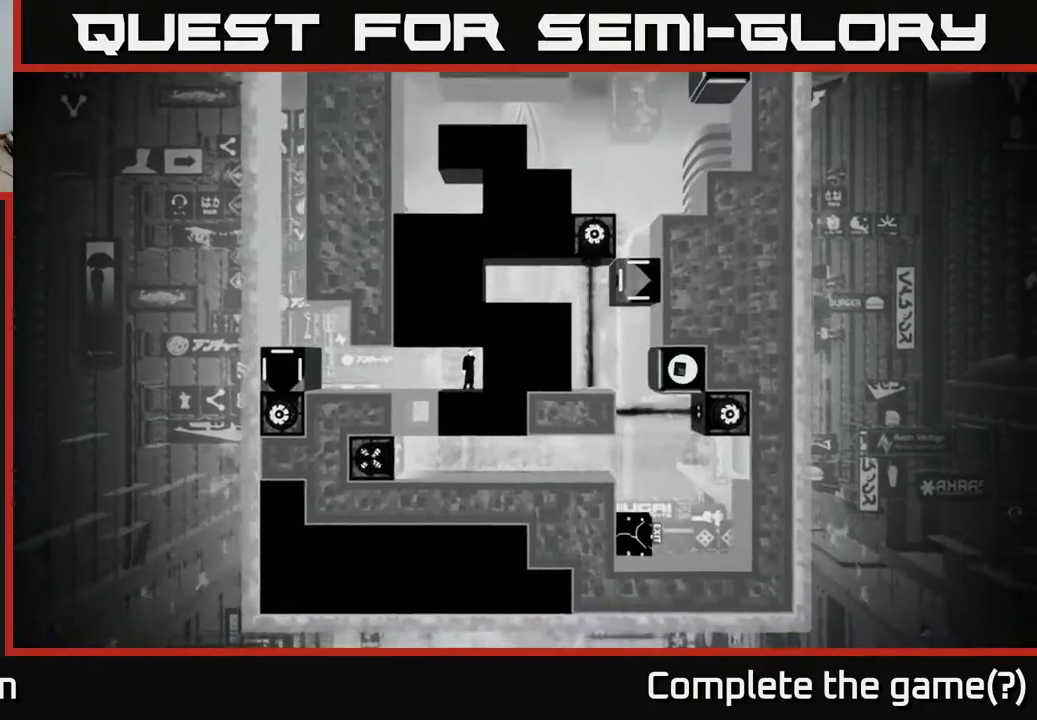
{"buttons": ["B"], "left_stick": "center", "right_stick": "center", "events": [[500, "B", "down"]]}
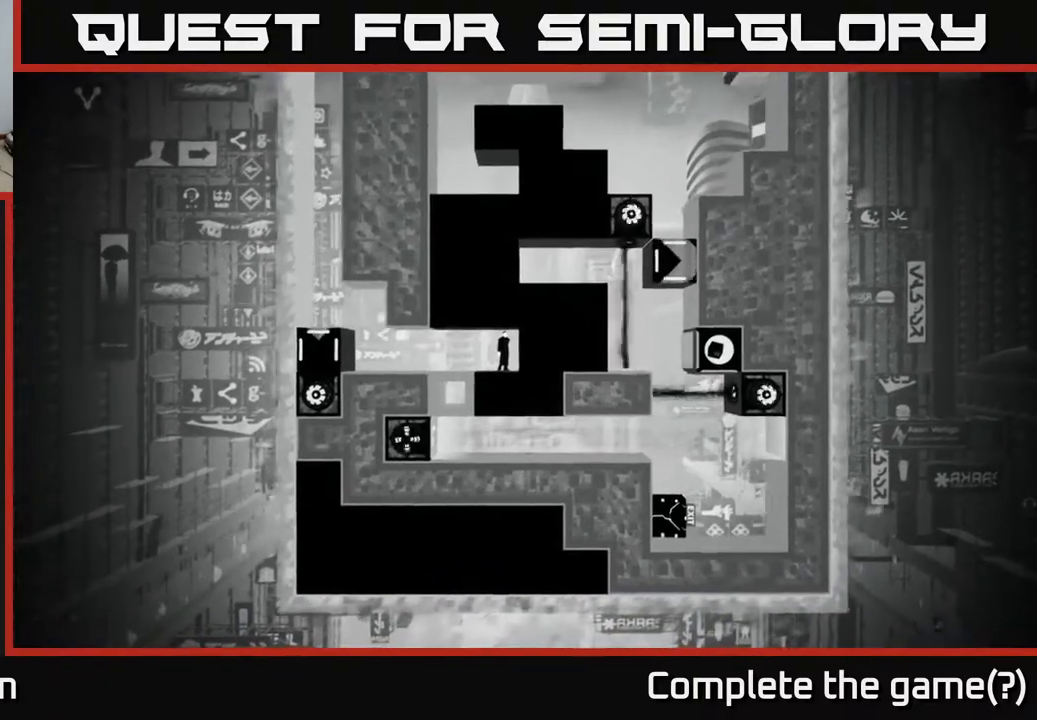
{"buttons": [], "left_stick": "center", "right_stick": "center", "events": [[100, "B", "up"]]}
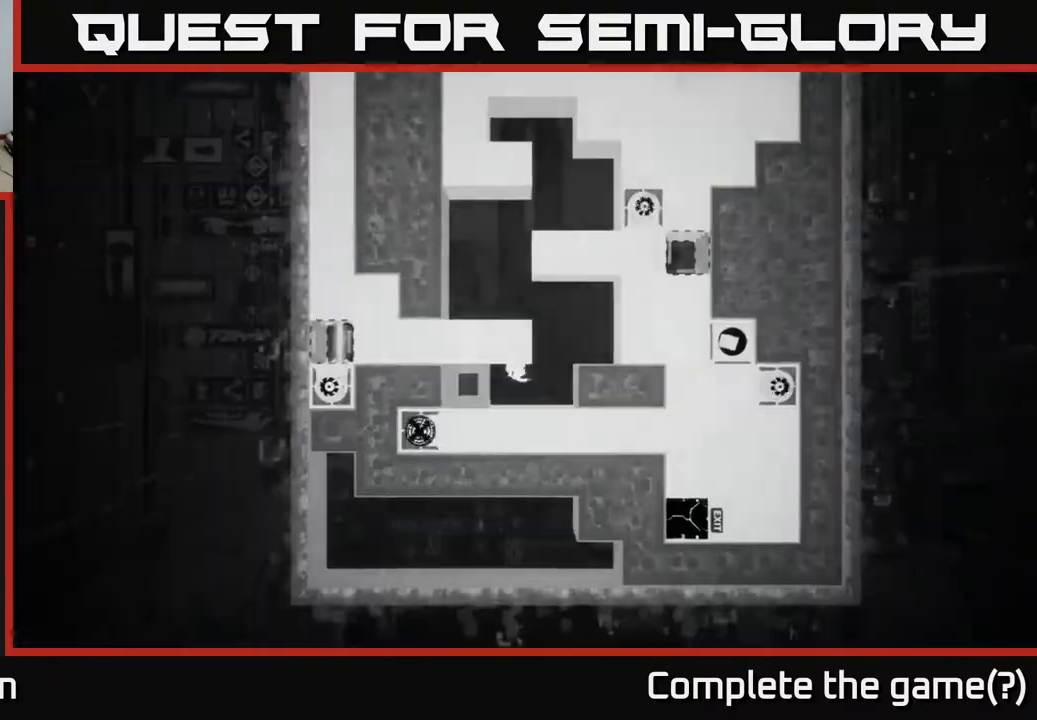
{"buttons": [], "left_stick": "center", "right_stick": "center", "events": []}
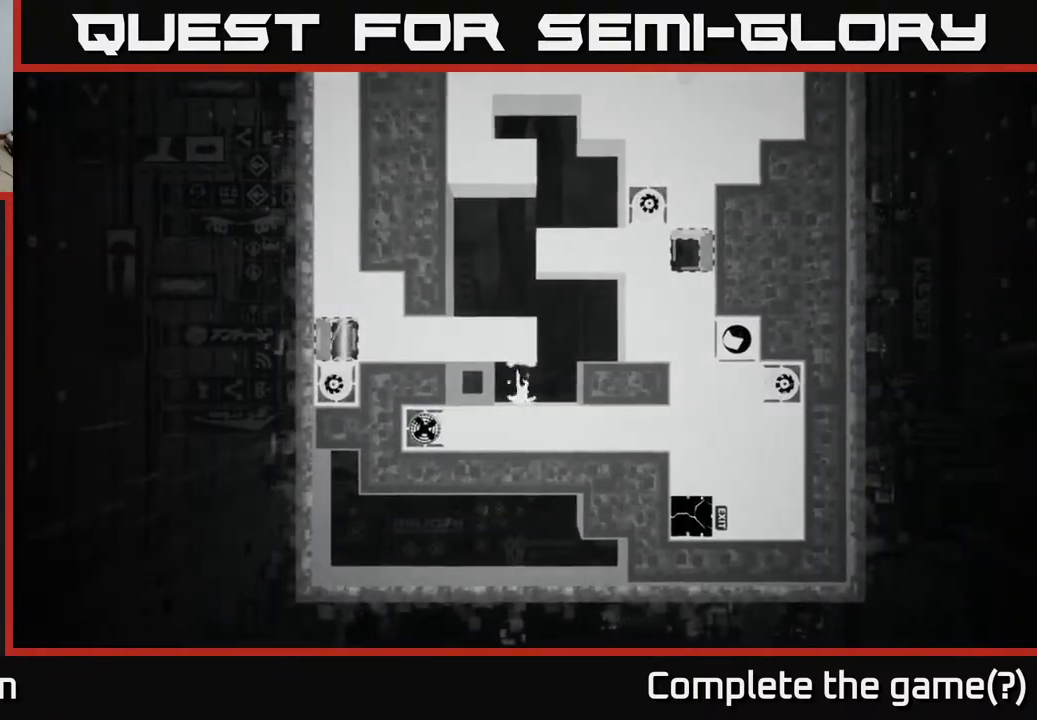
{"buttons": [], "left_stick": "left", "right_stick": "center", "events": [[267, "left_stick", "right"], [467, "left_stick", "left"]]}
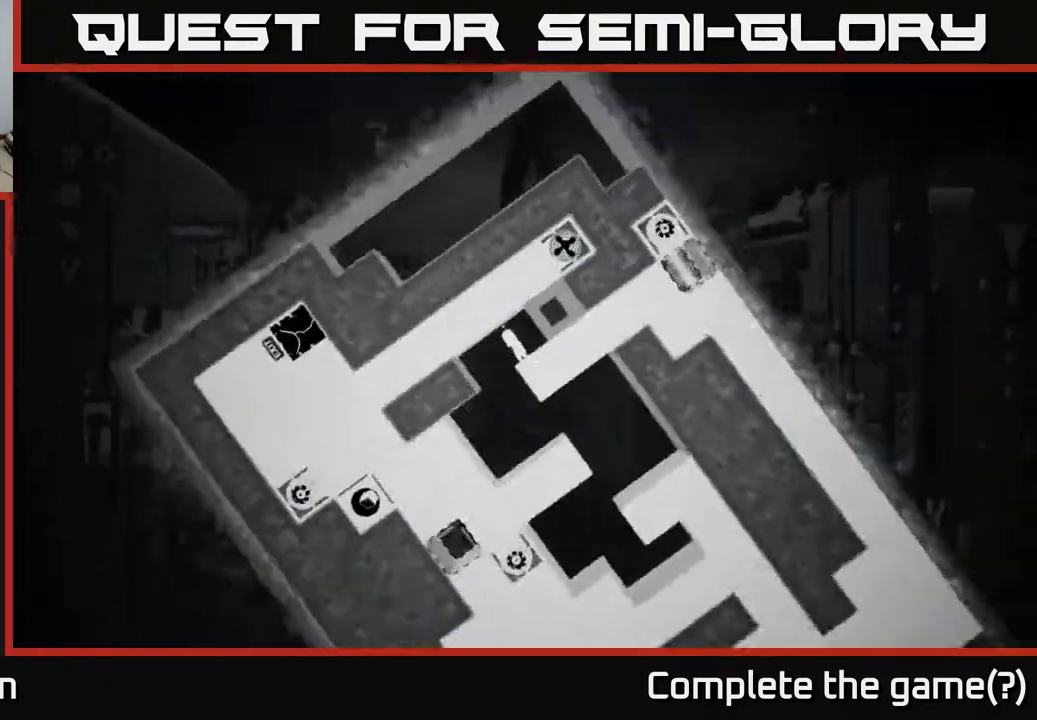
{"buttons": [], "left_stick": "right", "right_stick": "center", "events": [[350, "left_stick", "center"], [467, "left_stick", "right"]]}
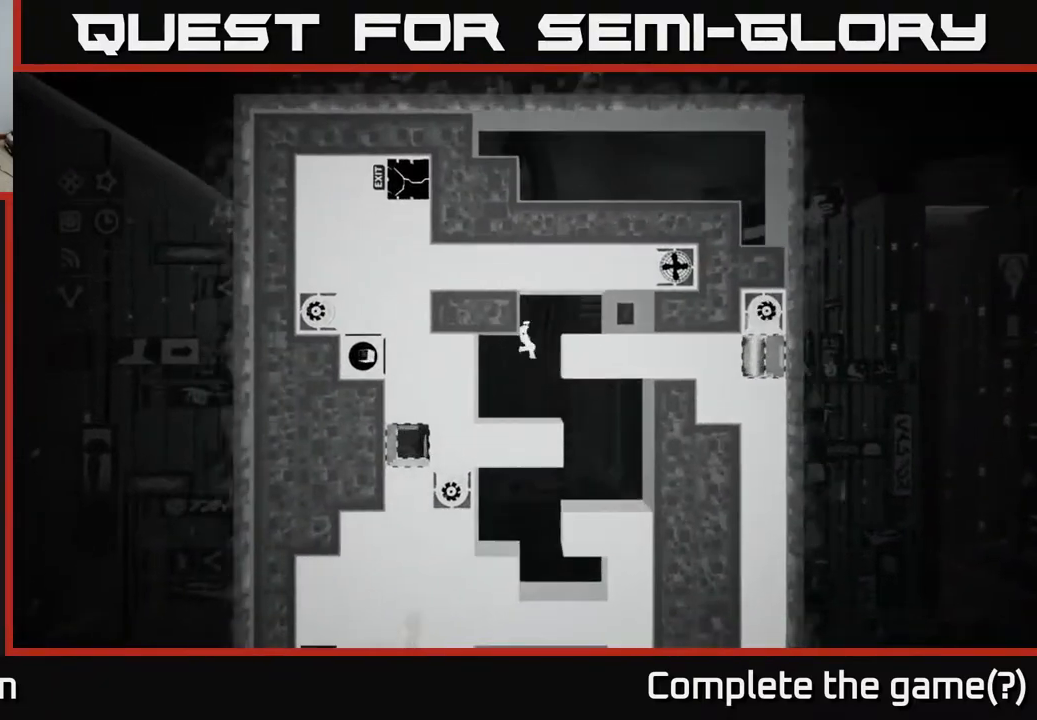
{"buttons": [], "left_stick": "left", "right_stick": "center", "events": [[333, "left_stick", "center"], [383, "left_stick", "left"]]}
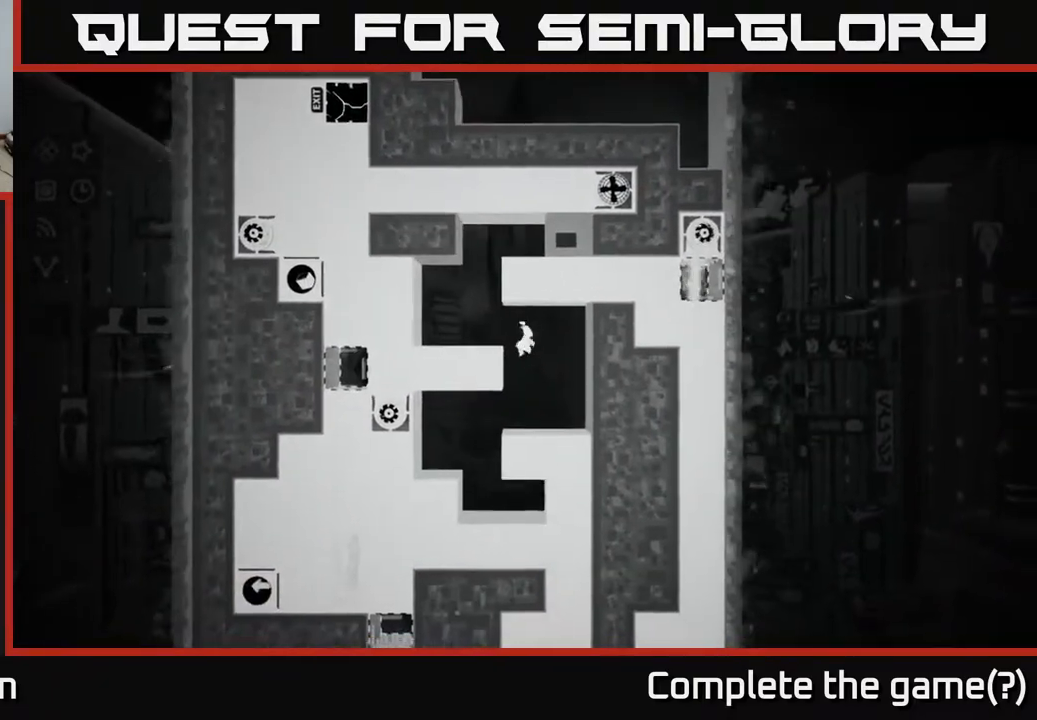
{"buttons": [], "left_stick": "center", "right_stick": "center", "events": [[400, "left_stick", "center"]]}
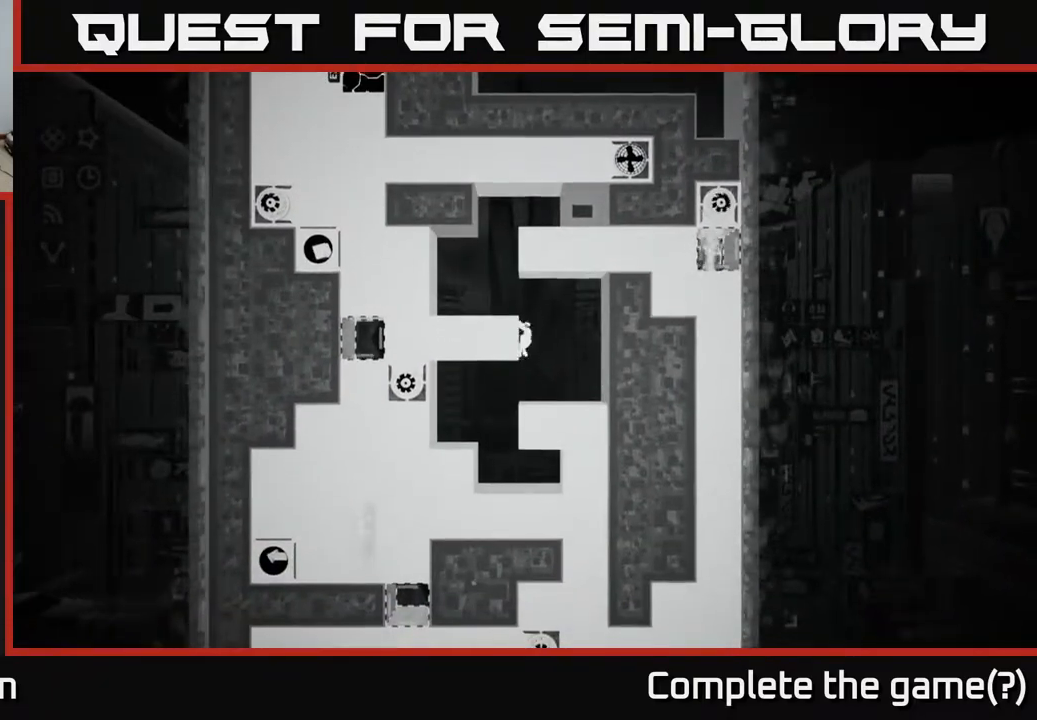
{"buttons": [], "left_stick": "right", "right_stick": "center", "events": [[183, "left_stick", "right"]]}
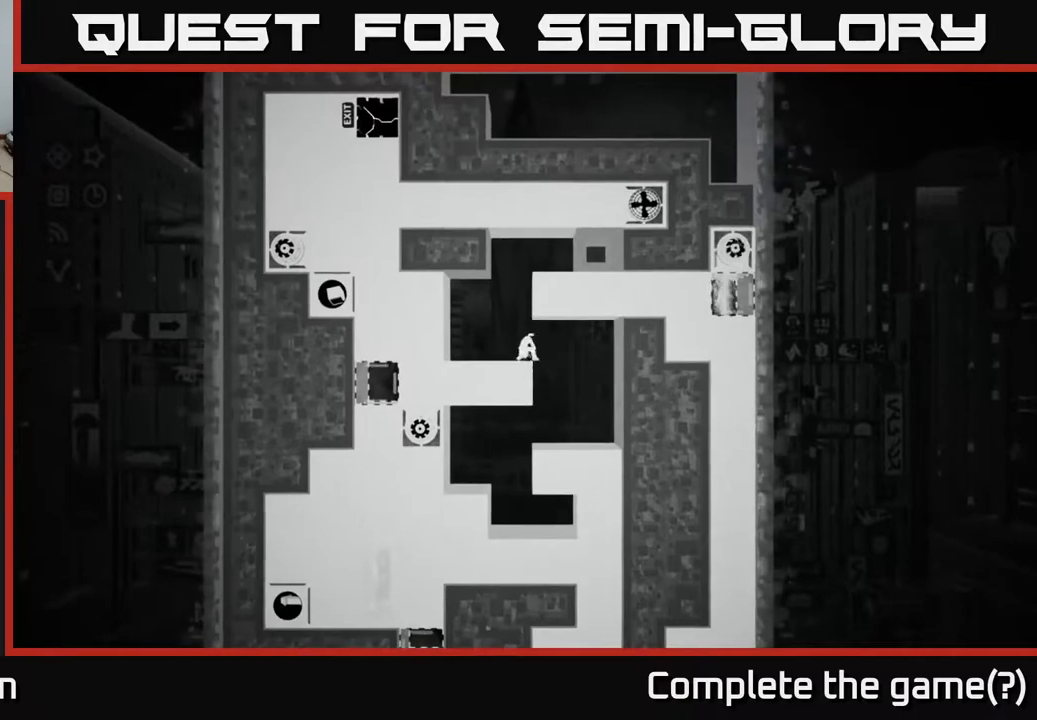
{"buttons": [], "left_stick": "left", "right_stick": "center", "events": [[267, "left_stick", "center"], [367, "left_stick", "left"]]}
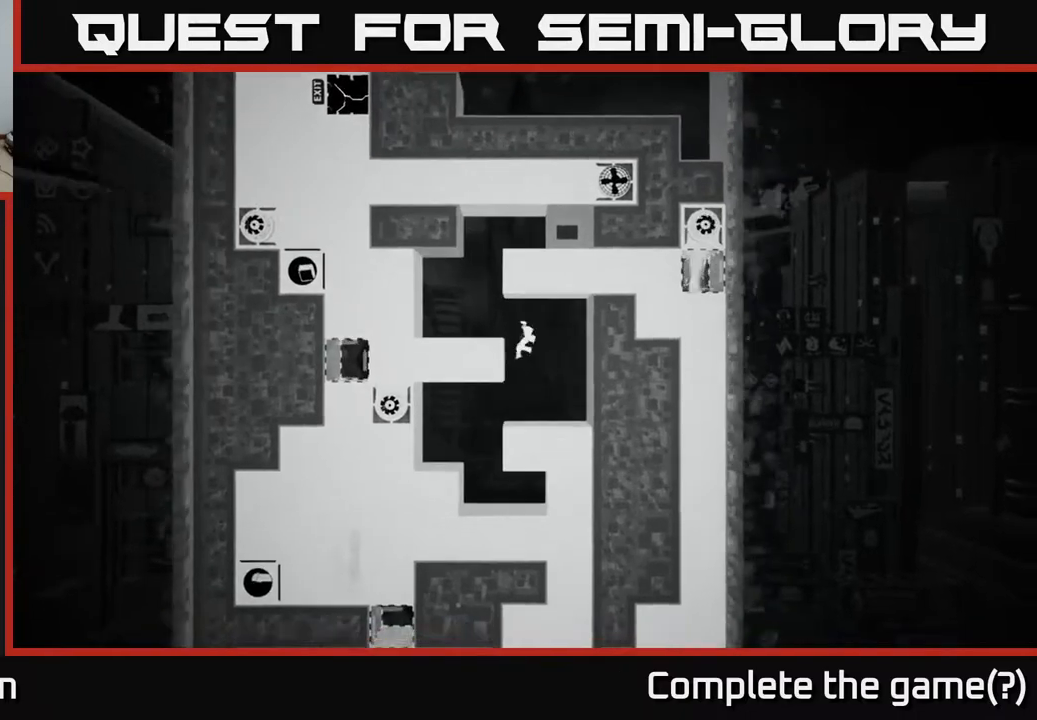
{"buttons": [], "left_stick": "right", "right_stick": "center", "events": [[417, "left_stick", "center"], [467, "left_stick", "right"]]}
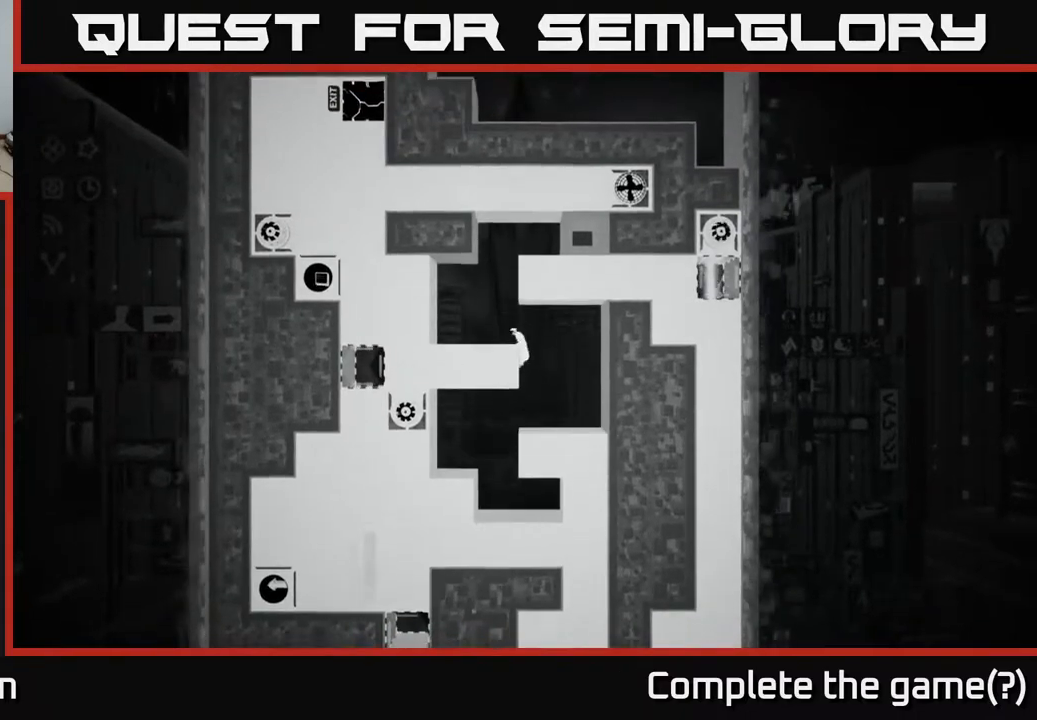
{"buttons": [], "left_stick": "right", "right_stick": "center", "events": [[217, "A", "down"], [300, "A", "up"]]}